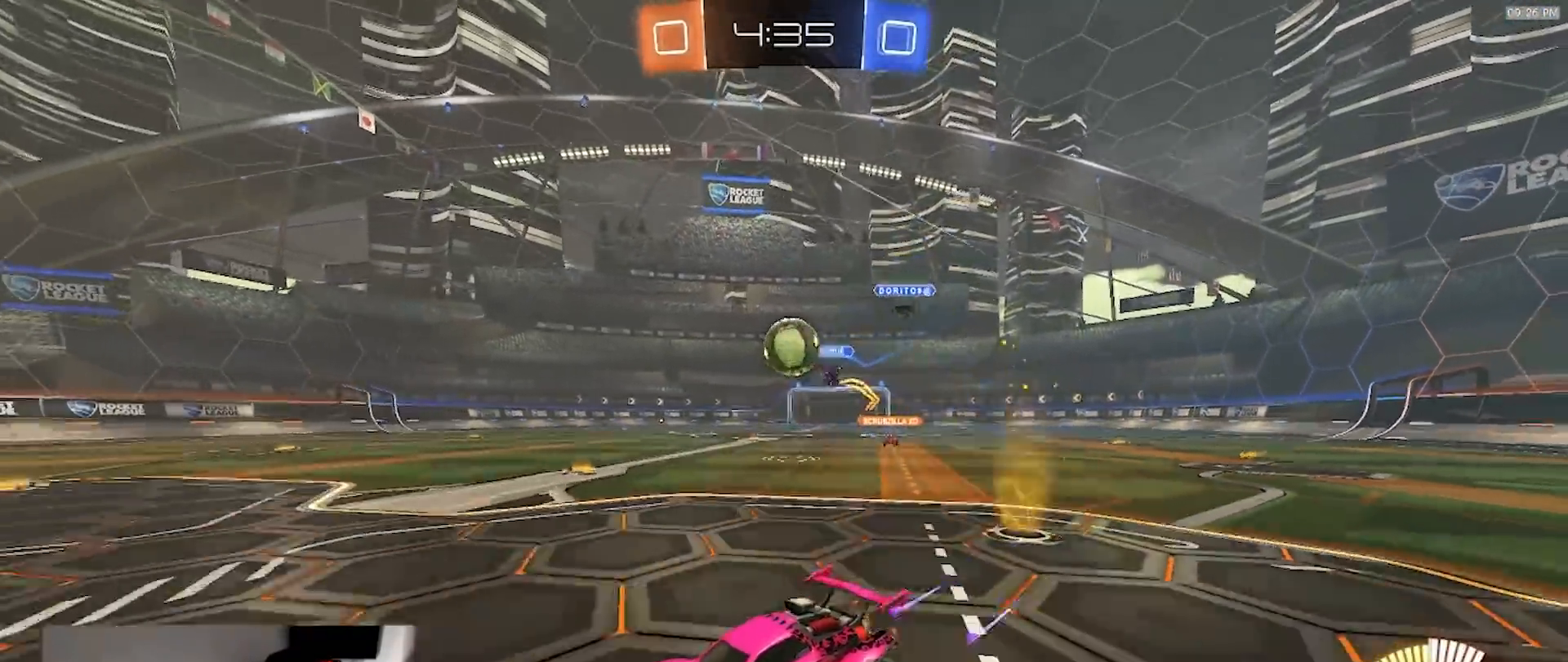
Gameplay with a controller (PlayStation layout); each line is a JSON object with the inputs held at the frame after it (dt_ms = milliseconds from this image to that frame). "events" lists button and stick changes between this image and that frame as [ms after this image, input, new state], when the widget could be followed in between. Not read: R3 TOUCHPAD.
{"dt_ms": 1000, "buttons": ["TRIANGLE", "L1", "R1", "R2"], "left_stick": "right", "right_stick": "center"}
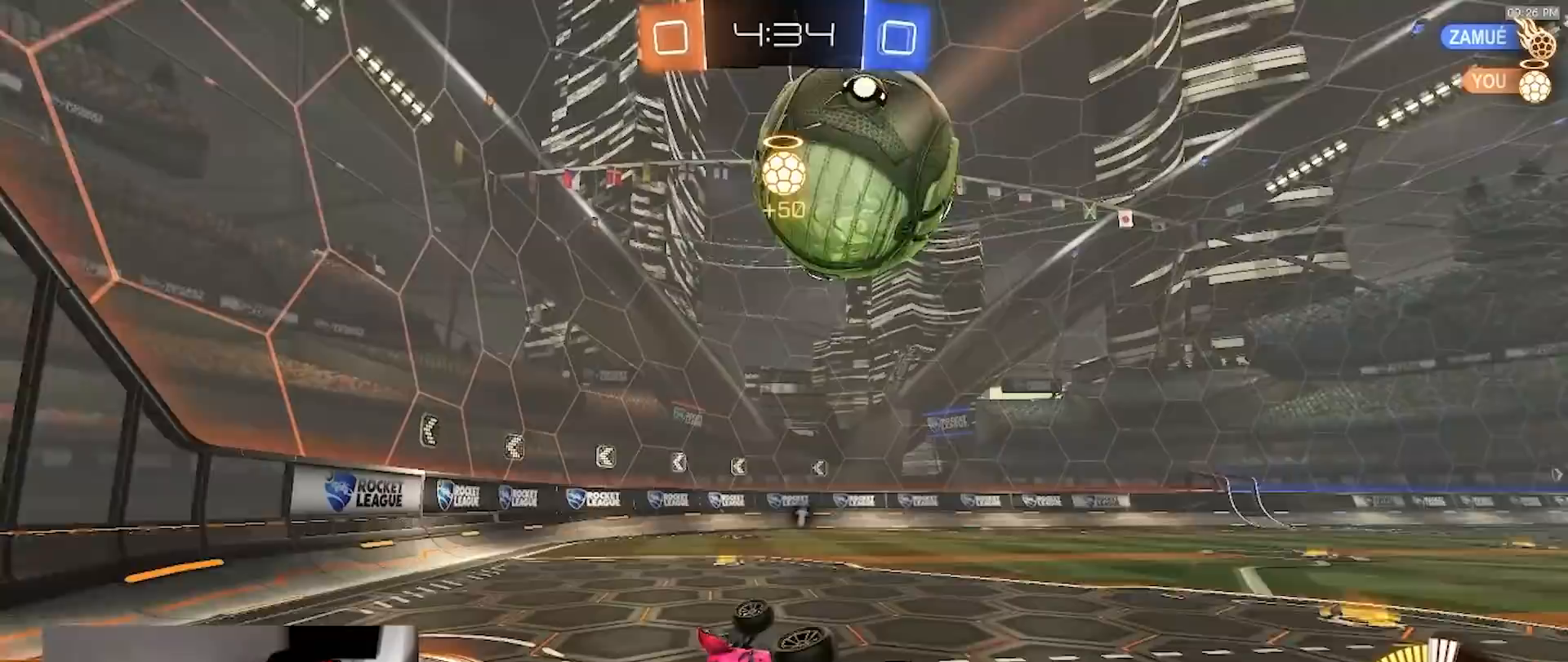
{"dt_ms": 500, "buttons": ["R1", "R2"], "left_stick": "right", "right_stick": "center", "events": [[83, "left_stick", "down-right"], [100, "TRIANGLE", "up"], [183, "L1", "up"], [200, "left_stick", "center"], [350, "left_stick", "right"]]}
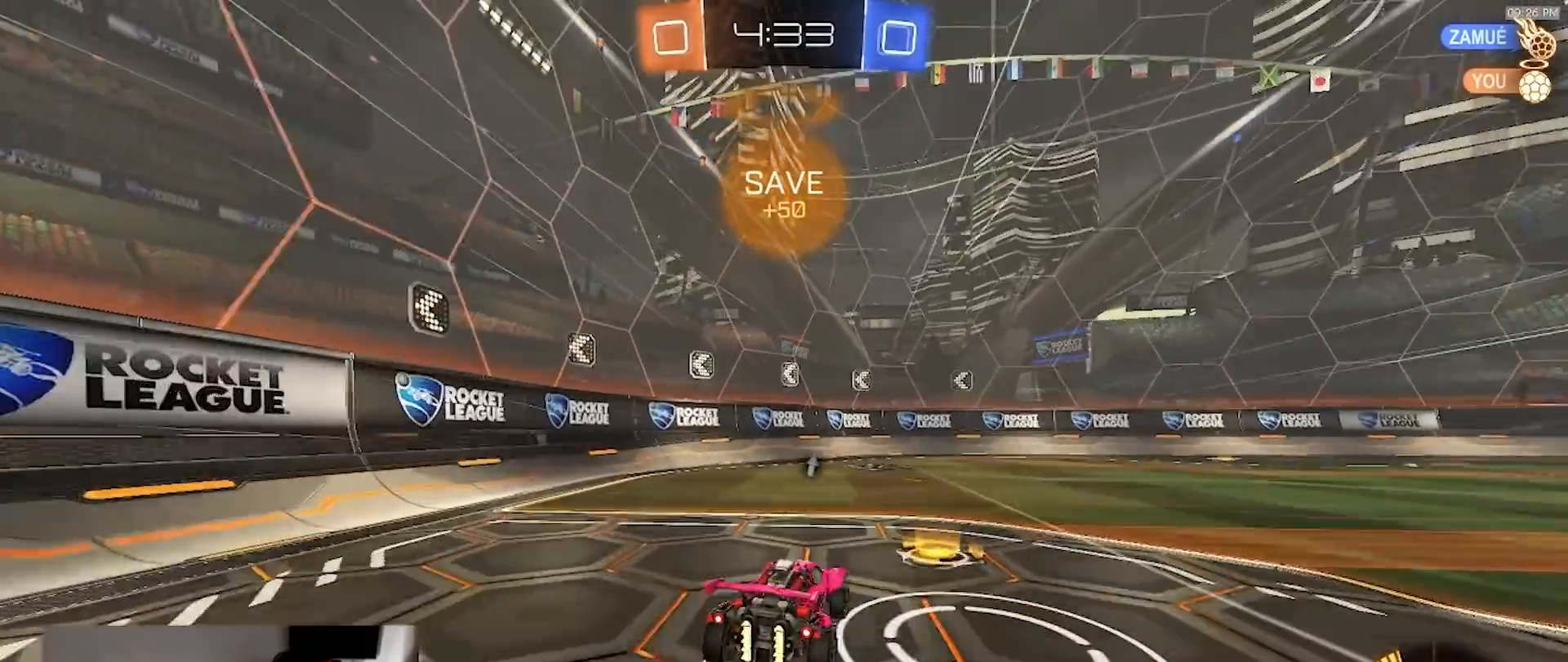
{"dt_ms": 500, "buttons": ["R2"], "left_stick": "left", "right_stick": "center", "events": [[17, "R1", "up"], [50, "L2", "down"], [50, "R2", "up"], [67, "left_stick", "left"], [383, "L2", "up"], [400, "R2", "down"]]}
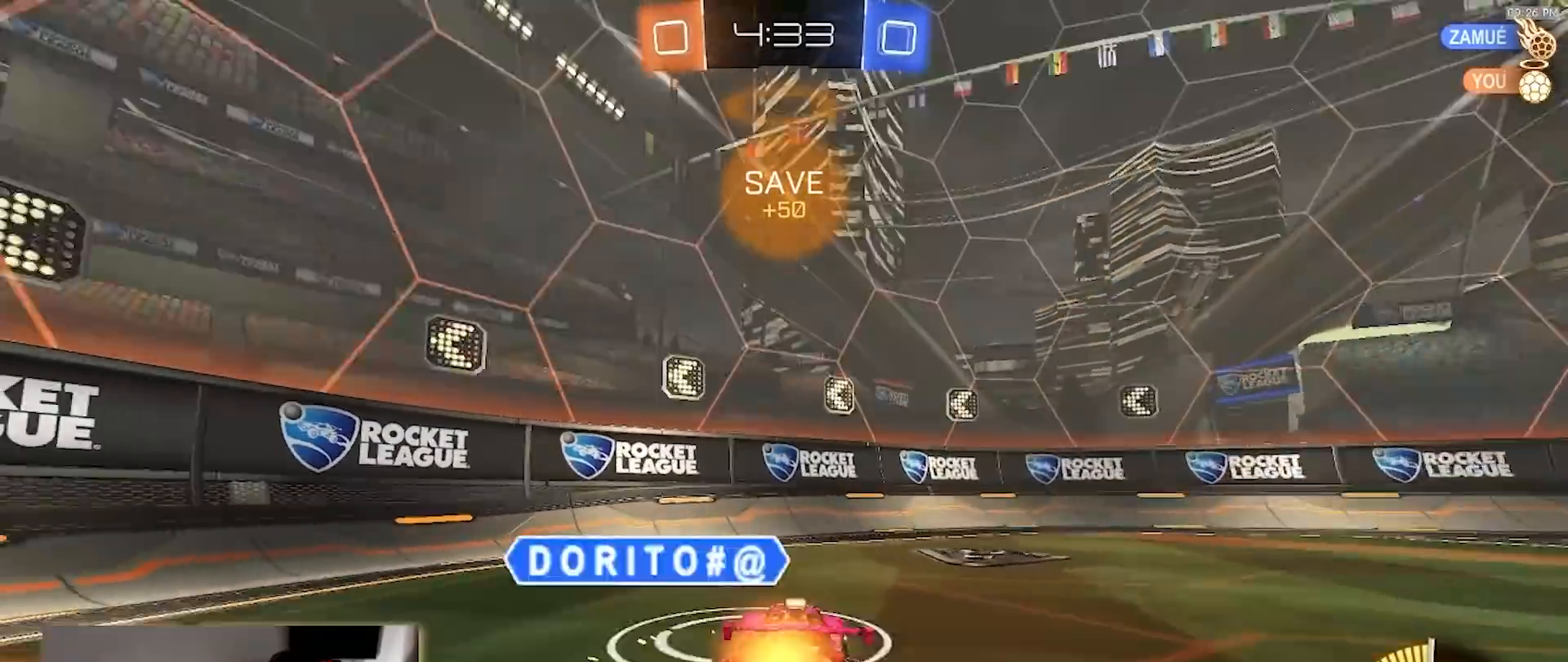
{"dt_ms": 500, "buttons": ["R2"], "left_stick": "right", "right_stick": "center", "events": [[33, "TRIANGLE", "down"], [100, "left_stick", "center"], [133, "TRIANGLE", "up"], [233, "left_stick", "right"]]}
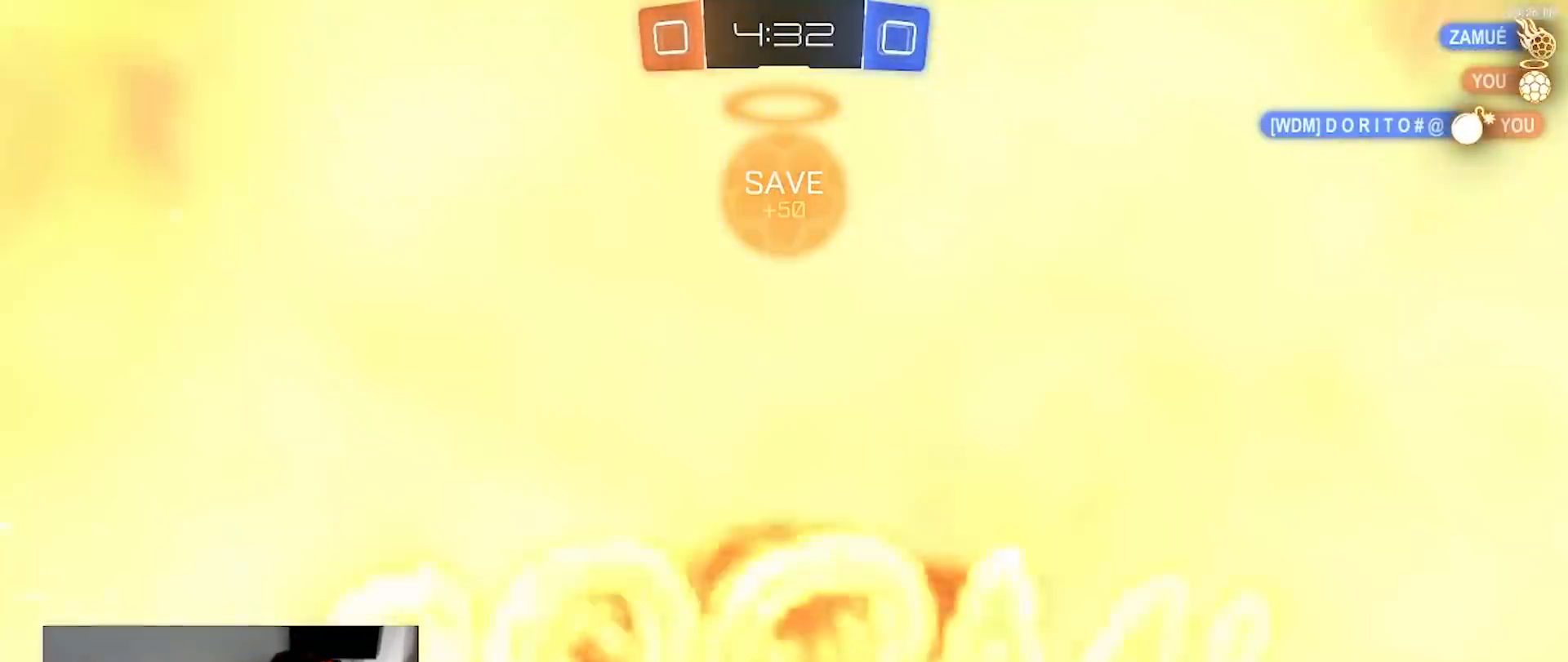
{"dt_ms": 500, "buttons": ["R2"], "left_stick": "center", "right_stick": "center", "events": [[100, "left_stick", "center"]]}
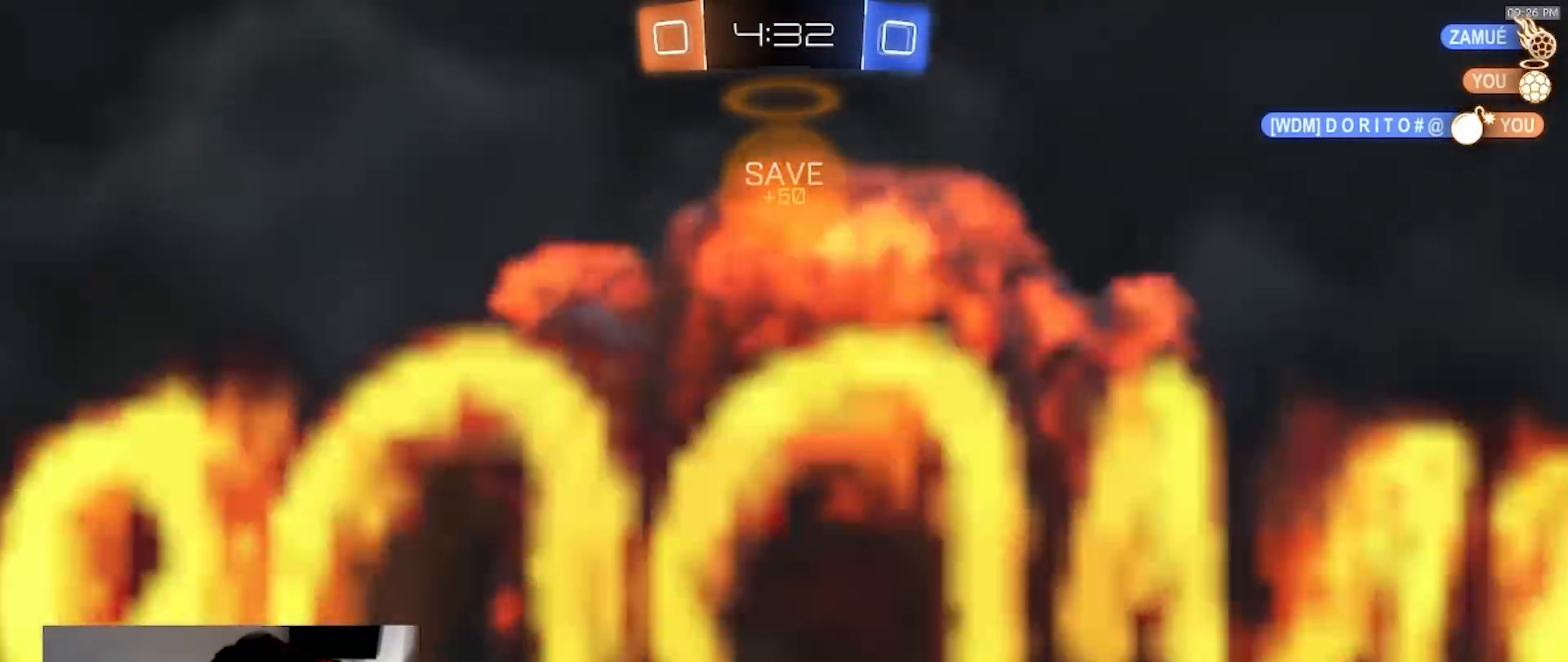
{"dt_ms": 500, "buttons": ["R2"], "left_stick": "center", "right_stick": "center", "events": []}
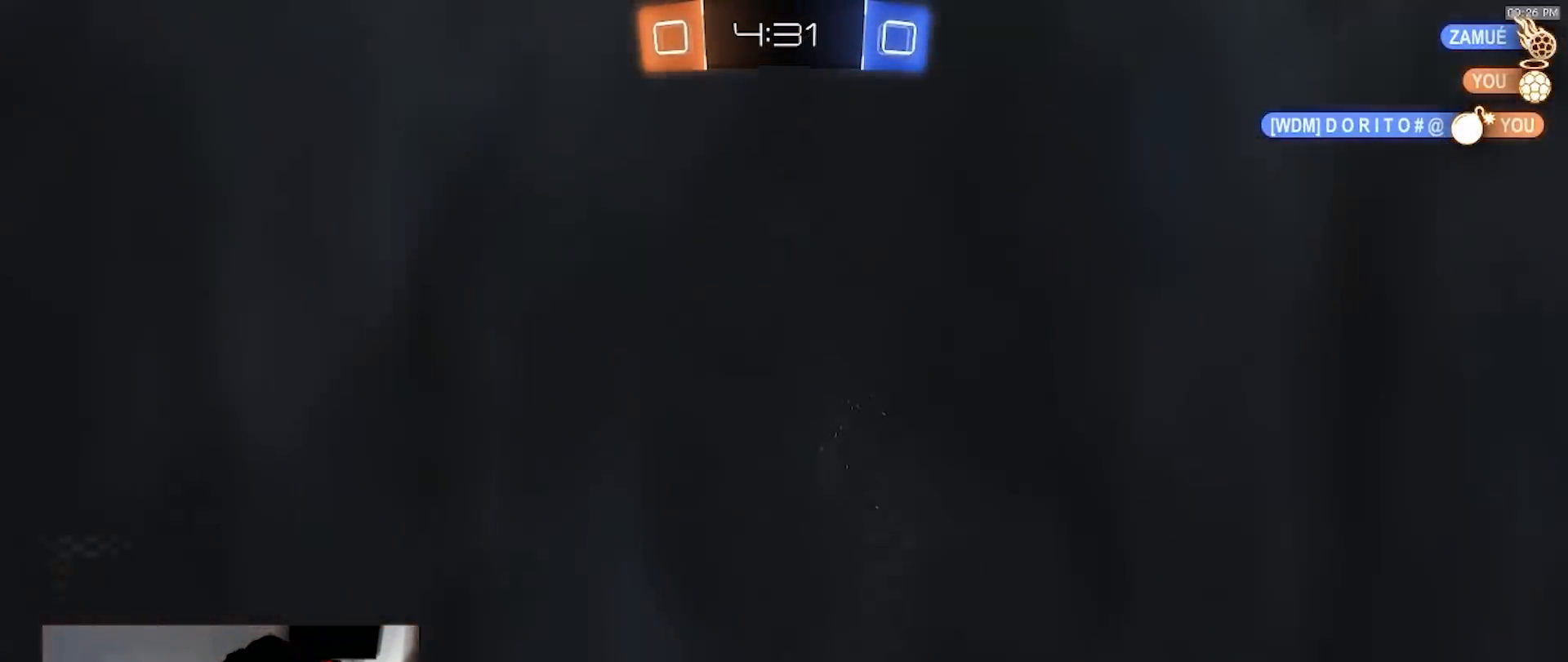
{"dt_ms": 500, "buttons": ["R2"], "left_stick": "center", "right_stick": "center", "events": []}
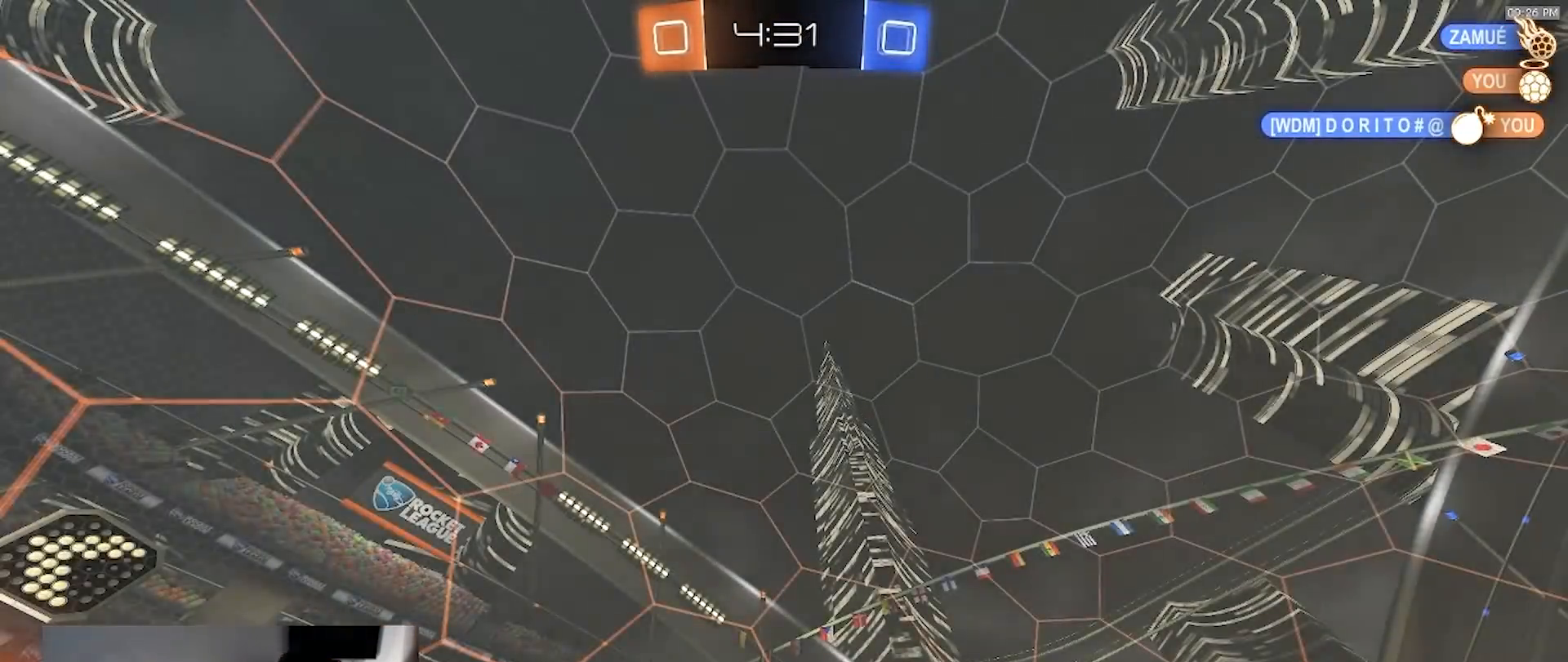
{"dt_ms": 500, "buttons": ["R2"], "left_stick": "center", "right_stick": "center", "events": []}
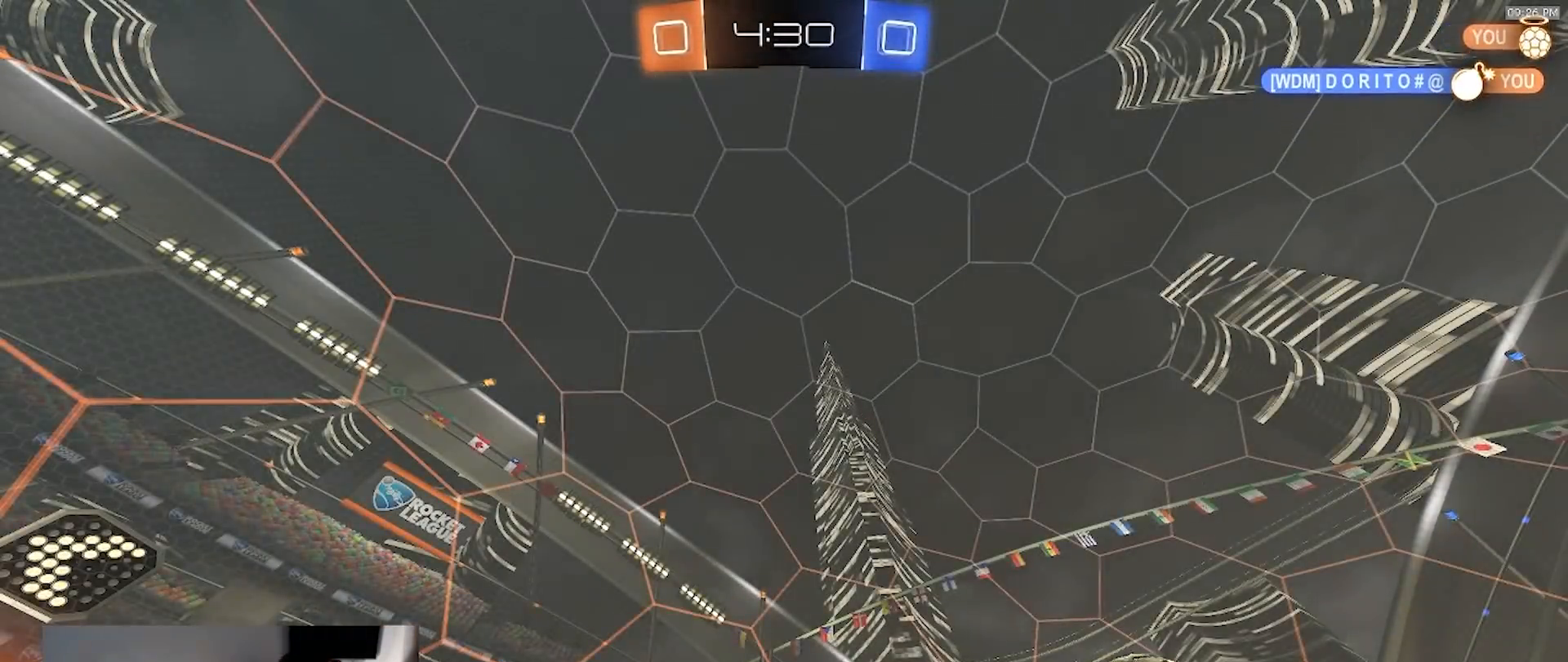
{"dt_ms": 500, "buttons": ["R2"], "left_stick": "center", "right_stick": "center", "events": []}
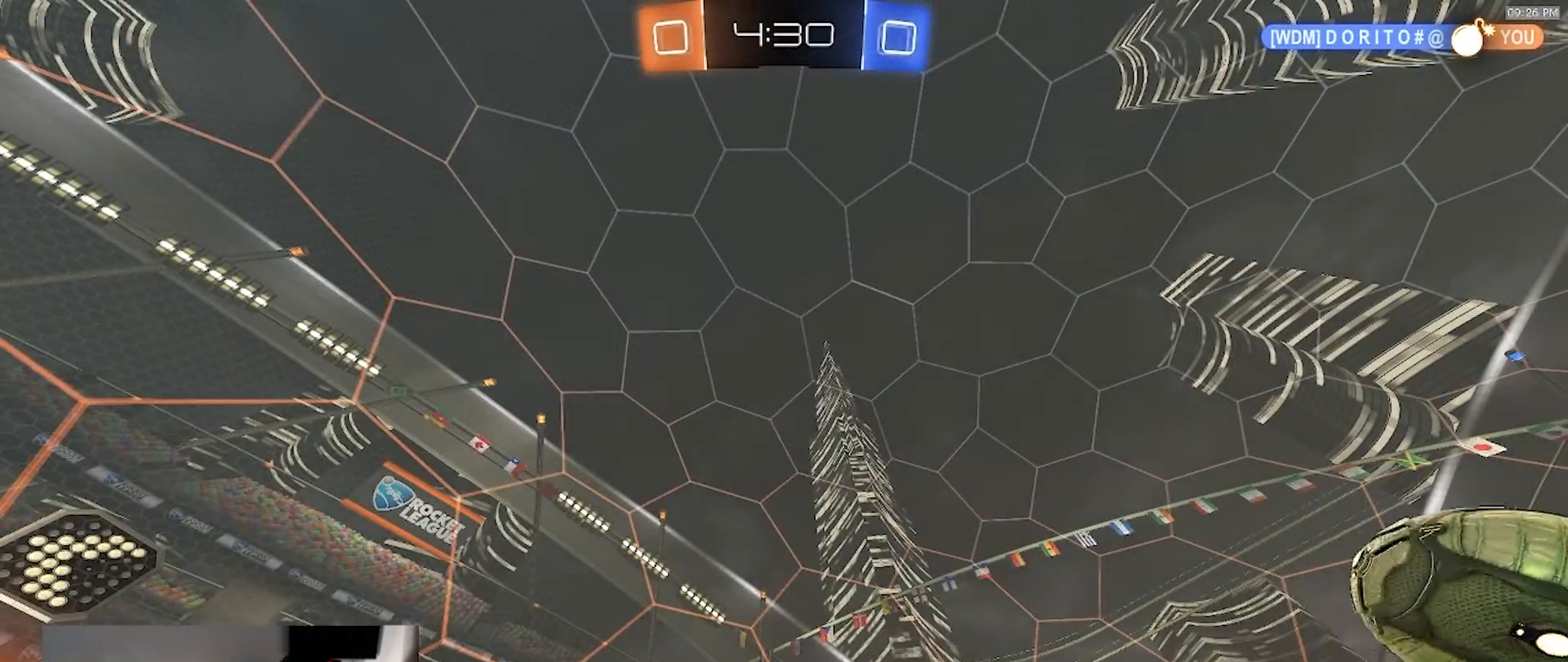
{"dt_ms": 500, "buttons": ["R2"], "left_stick": "left", "right_stick": "center", "events": [[483, "left_stick", "left"]]}
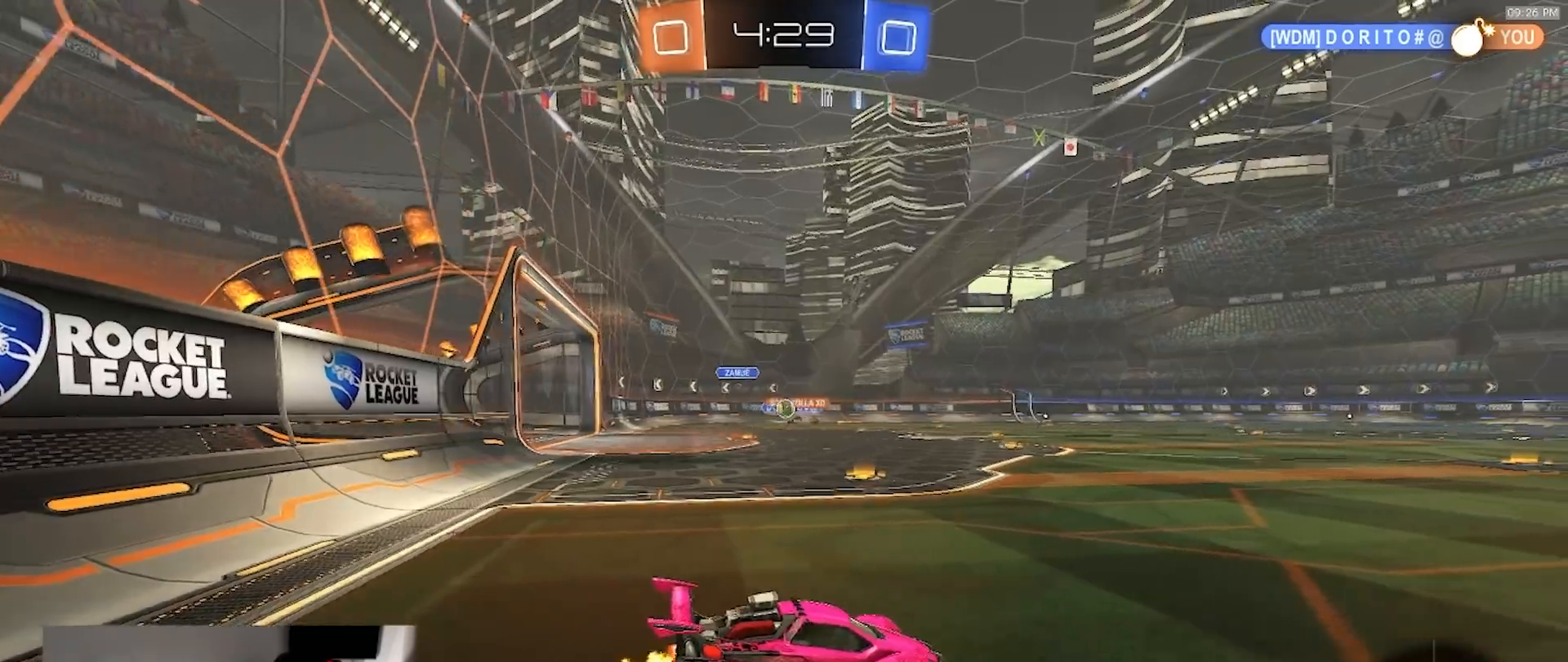
{"dt_ms": 500, "buttons": ["R1", "R2"], "left_stick": "left", "right_stick": "center", "events": [[417, "R1", "down"]]}
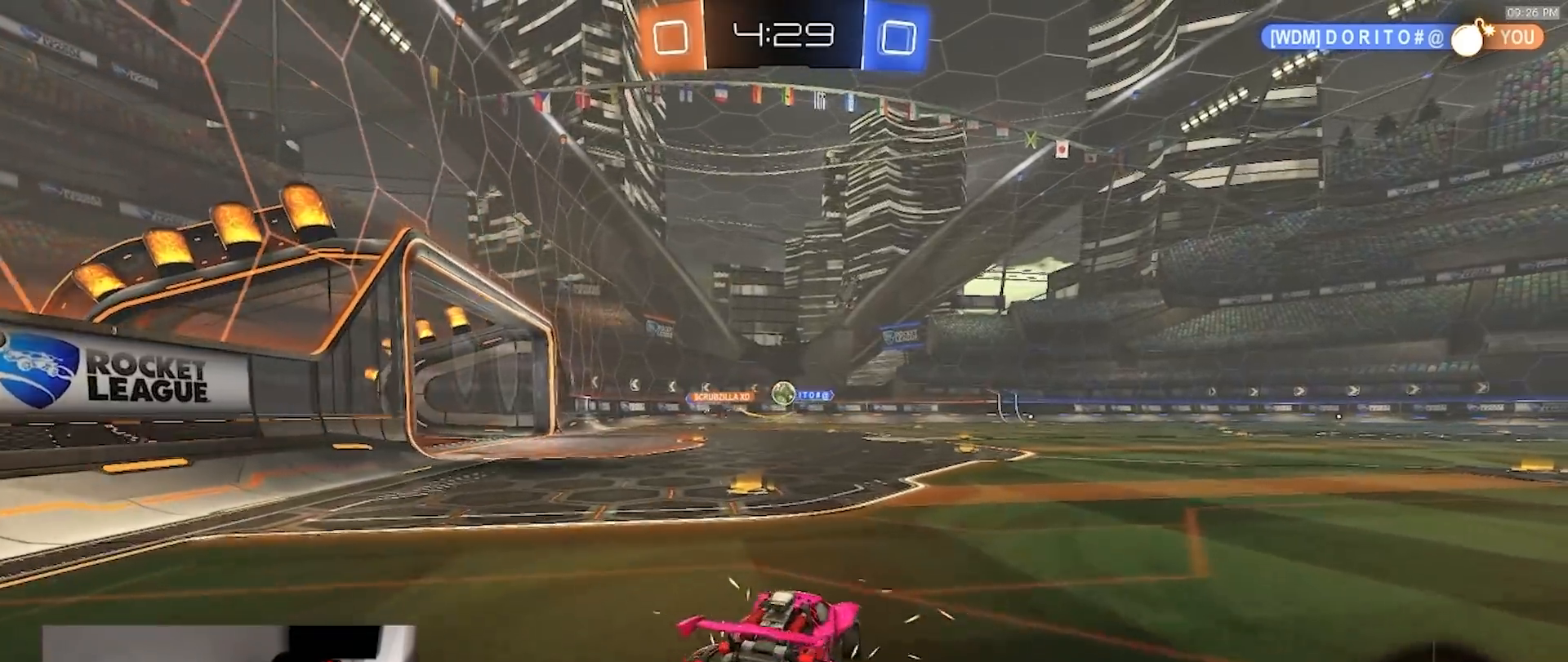
{"dt_ms": 500, "buttons": ["R1", "R2"], "left_stick": "center", "right_stick": "center", "events": [[167, "left_stick", "center"], [267, "left_stick", "right"], [450, "left_stick", "center"]]}
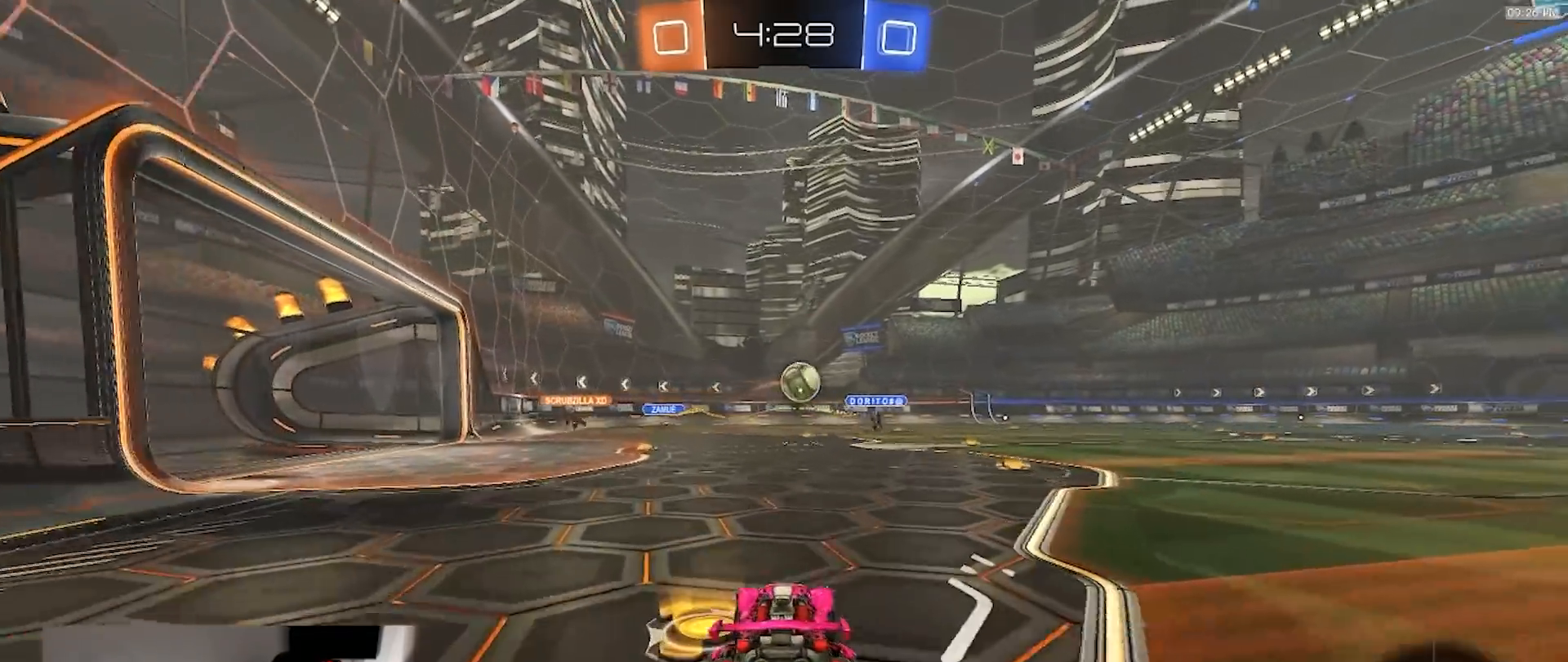
{"dt_ms": 500, "buttons": ["L1", "R1", "R2"], "left_stick": "up-right", "right_stick": "center", "events": [[50, "left_stick", "right"], [100, "R1", "up"], [133, "left_stick", "center"], [267, "left_stick", "right"], [367, "R1", "down"], [450, "CROSS", "down"], [483, "L1", "down"], [483, "left_stick", "up-right"], [500, "CROSS", "up"]]}
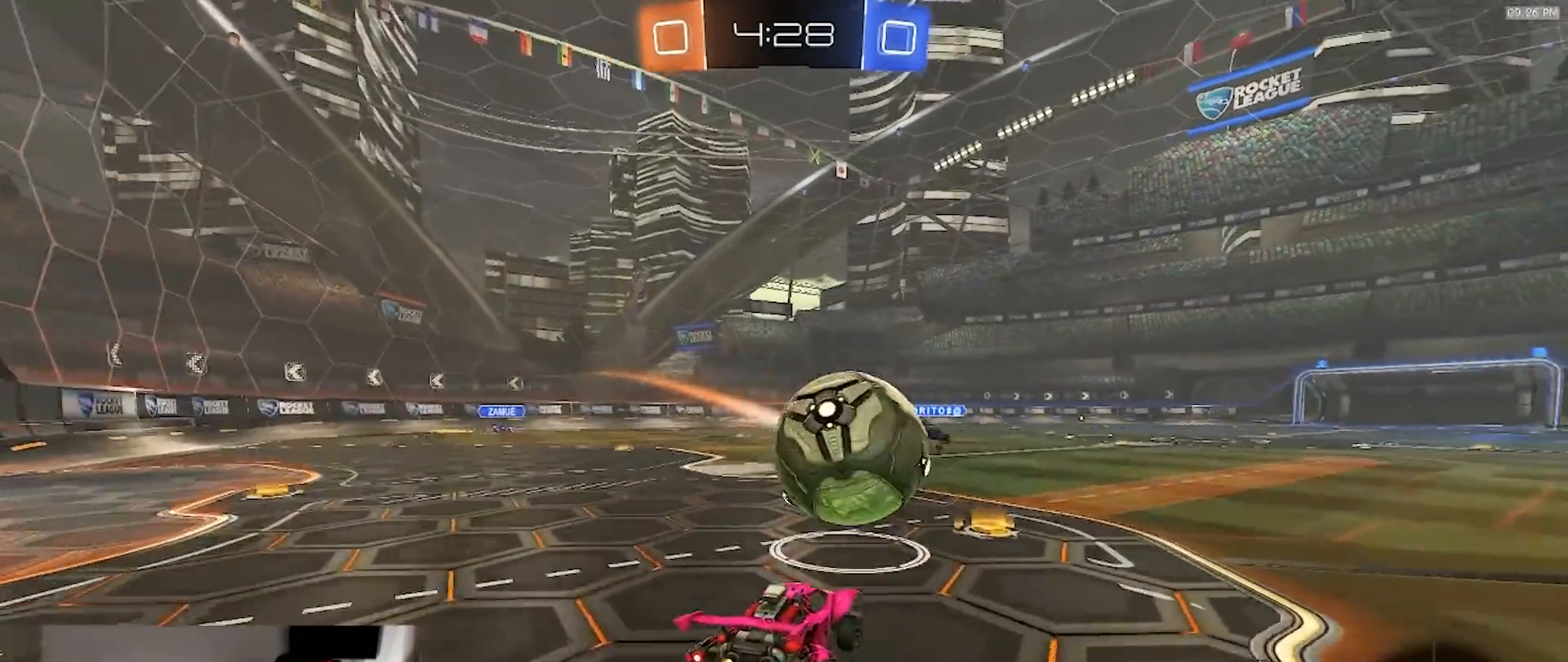
{"dt_ms": 500, "buttons": ["L1", "R1", "R2"], "left_stick": "down-right", "right_stick": "center"}
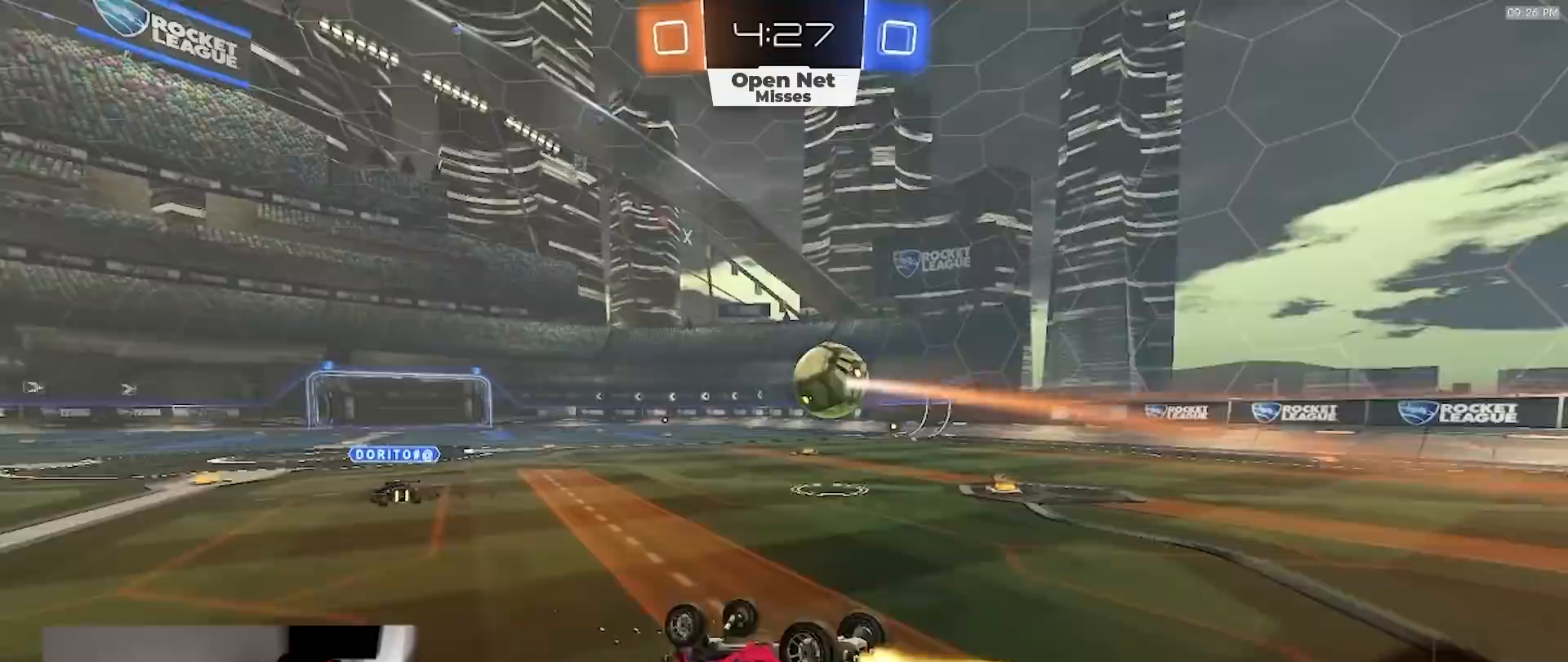
{"dt_ms": 500, "buttons": ["R2"], "left_stick": "right", "right_stick": "center", "events": [[150, "R1", "up"], [300, "L1", "up"], [333, "left_stick", "center"], [450, "left_stick", "right"]]}
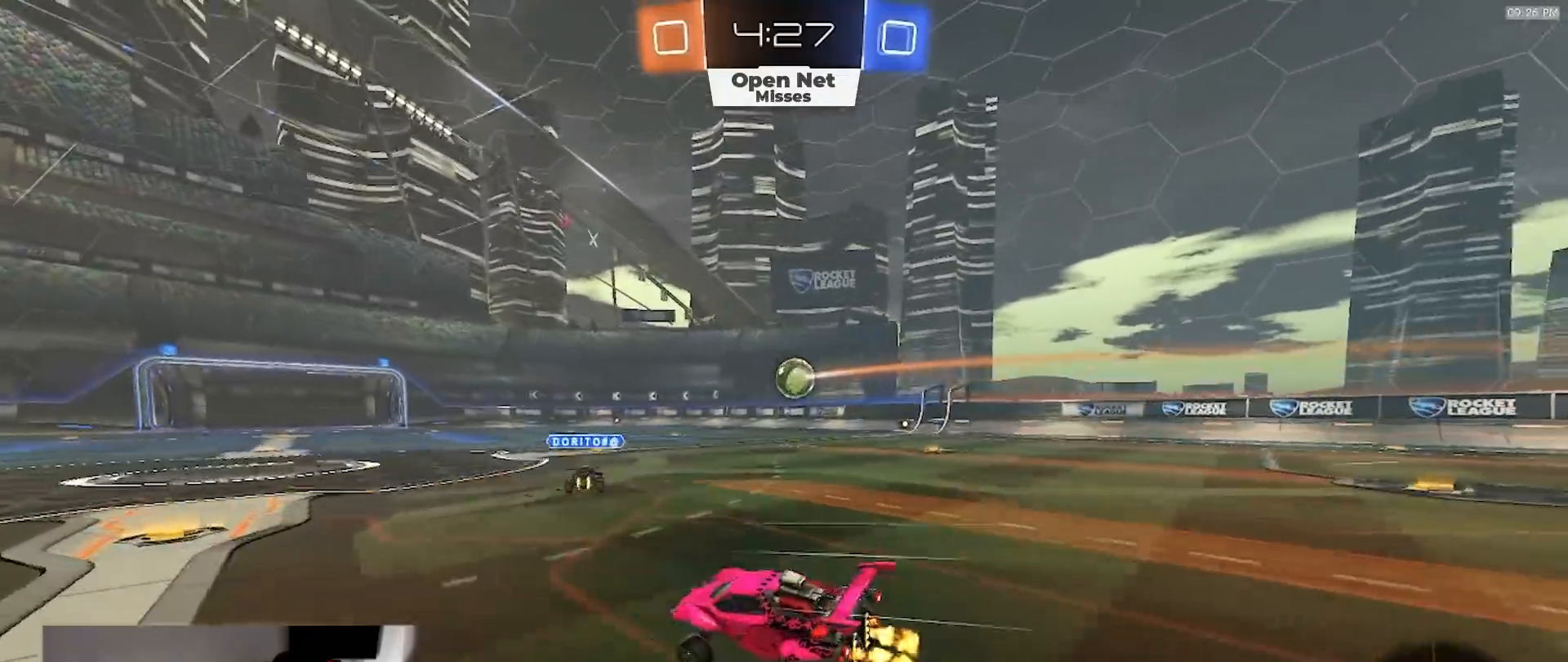
{"dt_ms": 500, "buttons": ["R2"], "left_stick": "right", "right_stick": "center", "events": [[100, "R1", "down"], [283, "TRIANGLE", "down"], [383, "TRIANGLE", "up"], [433, "R1", "up"]]}
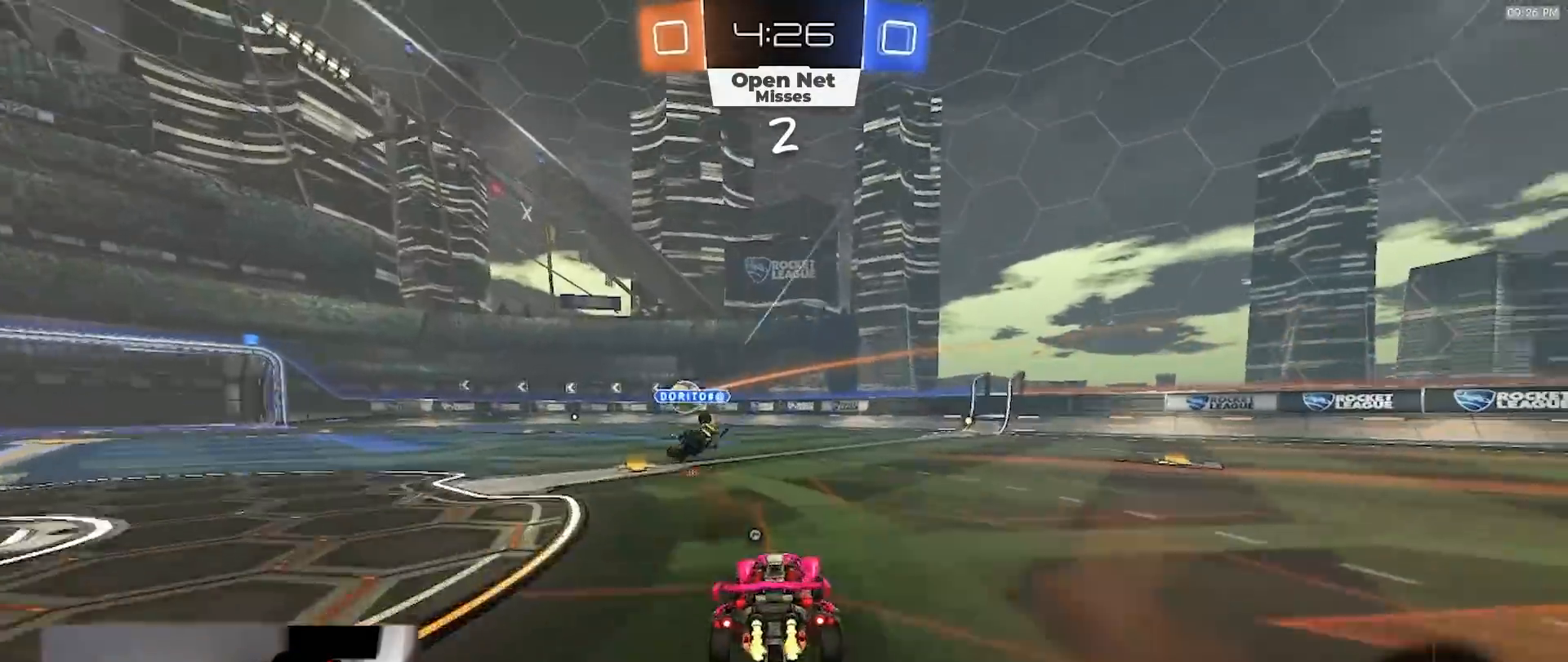
{"dt_ms": 500, "buttons": ["L1", "R2"], "left_stick": "down-right", "right_stick": "center", "events": [[50, "CROSS", "down"], [67, "CROSS", "up"], [67, "L1", "down"], [117, "CROSS", "down"], [167, "CIRCLE", "down"], [183, "CROSS", "up"], [183, "left_stick", "down-right"], [250, "CIRCLE", "up"]]}
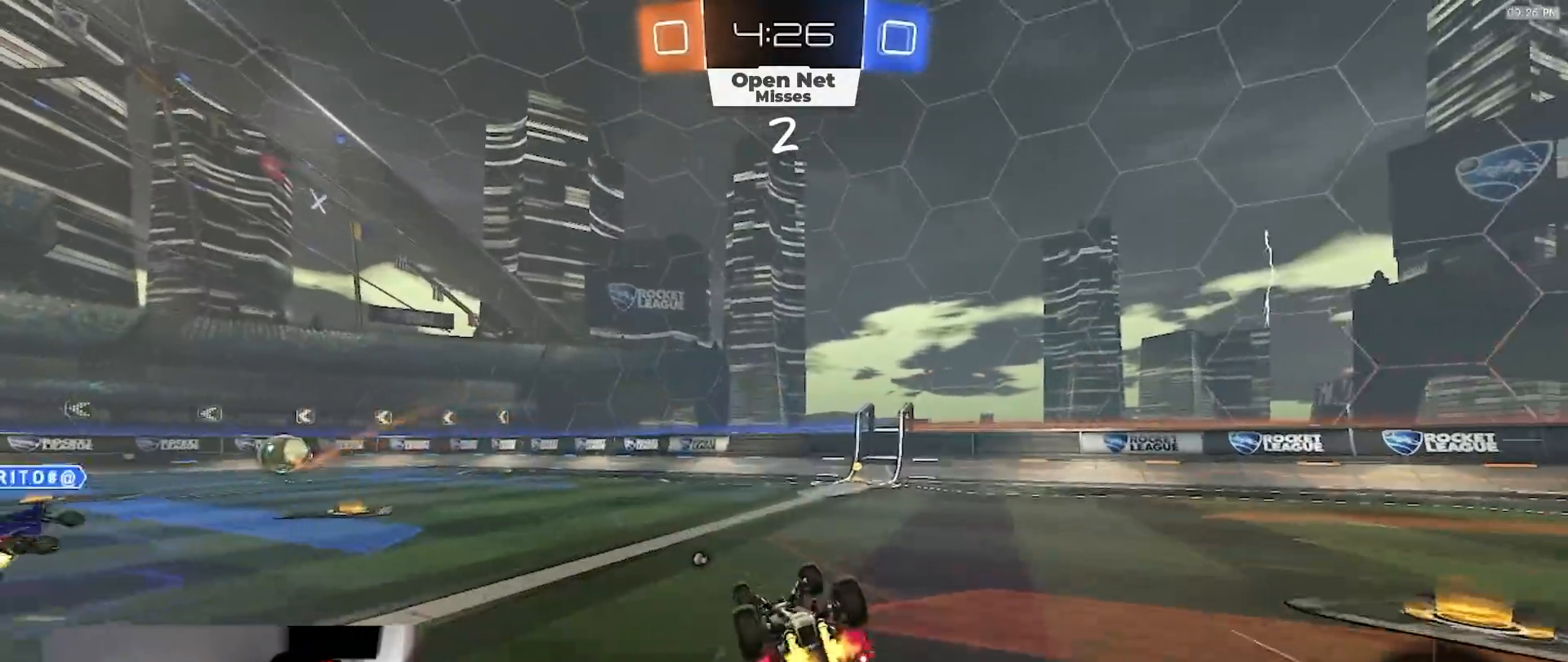
{"dt_ms": 500, "buttons": ["R2"], "left_stick": "center", "right_stick": "center", "events": [[117, "TRIANGLE", "down"], [217, "TRIANGLE", "up"], [367, "L1", "up"], [400, "left_stick", "center"]]}
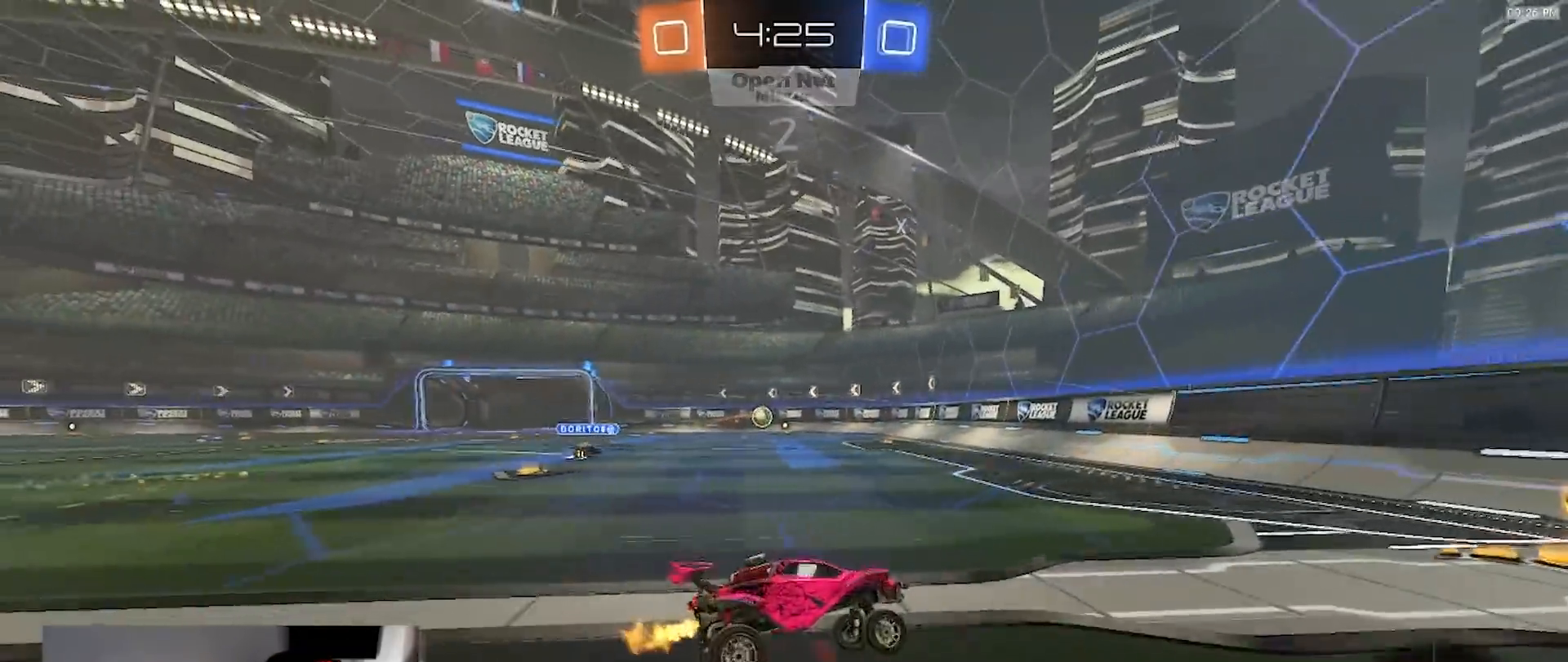
{"dt_ms": 500, "buttons": ["R1", "R2"], "left_stick": "center", "right_stick": "center", "events": [[17, "R1", "down"], [200, "R1", "up"], [233, "left_stick", "left"], [350, "R1", "down"], [467, "left_stick", "center"]]}
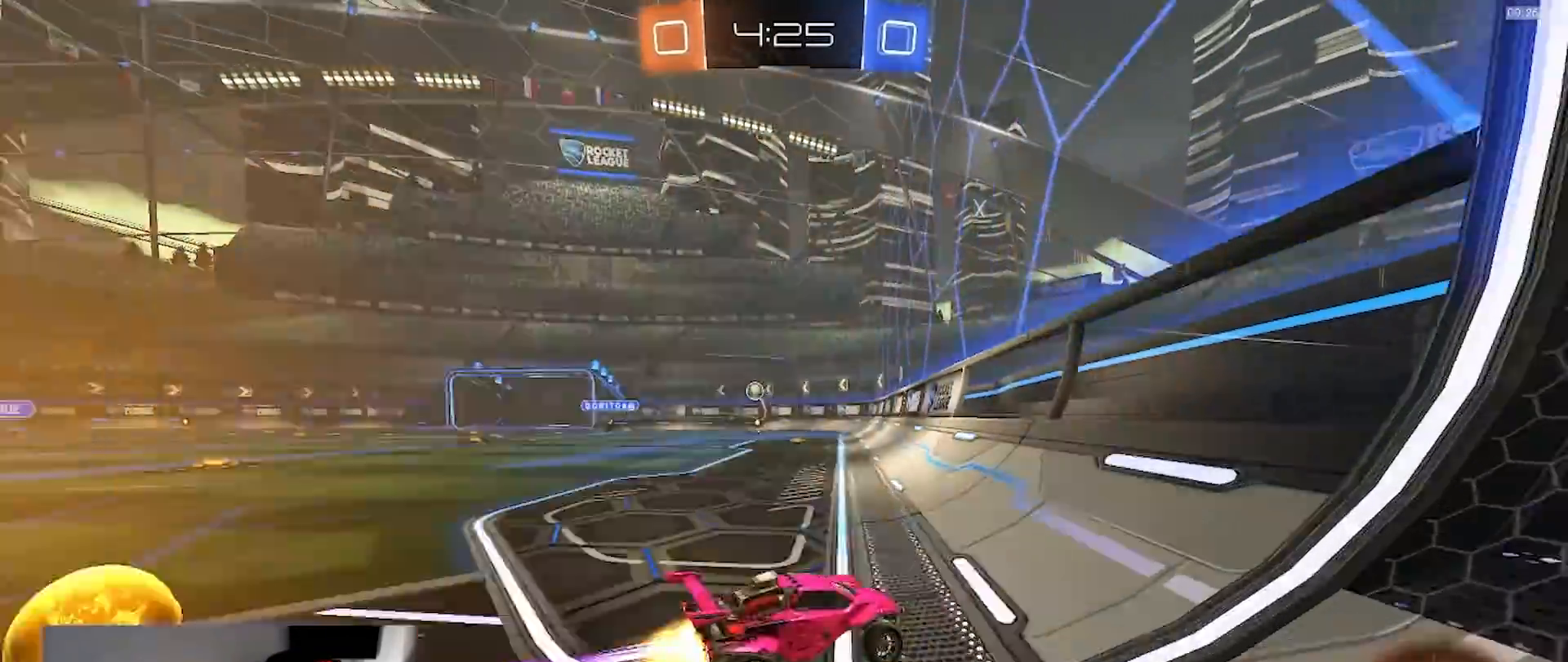
{"dt_ms": 500, "buttons": ["R1", "R2"], "left_stick": "down", "right_stick": "center", "events": [[50, "left_stick", "left"], [117, "R1", "up"], [217, "left_stick", "center"], [250, "R1", "down"], [283, "left_stick", "right"], [400, "CROSS", "down"], [400, "left_stick", "down"], [500, "CROSS", "up"]]}
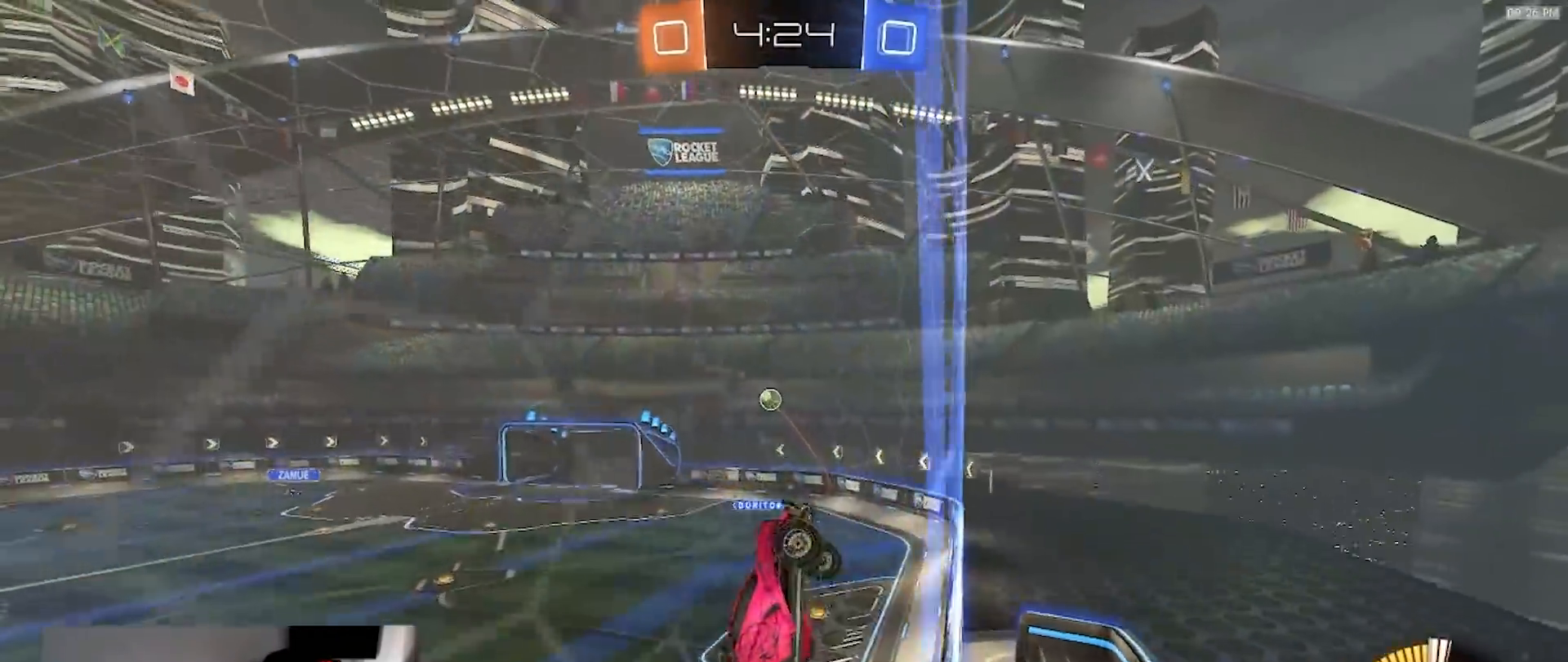
{"dt_ms": 500, "buttons": ["R2"], "left_stick": "center", "right_stick": "center", "events": [[33, "R1", "up"], [33, "left_stick", "center"], [67, "CROSS", "down"], [150, "left_stick", "down"], [167, "CROSS", "up"], [167, "R2", "up"], [367, "R2", "down"], [367, "left_stick", "center"]]}
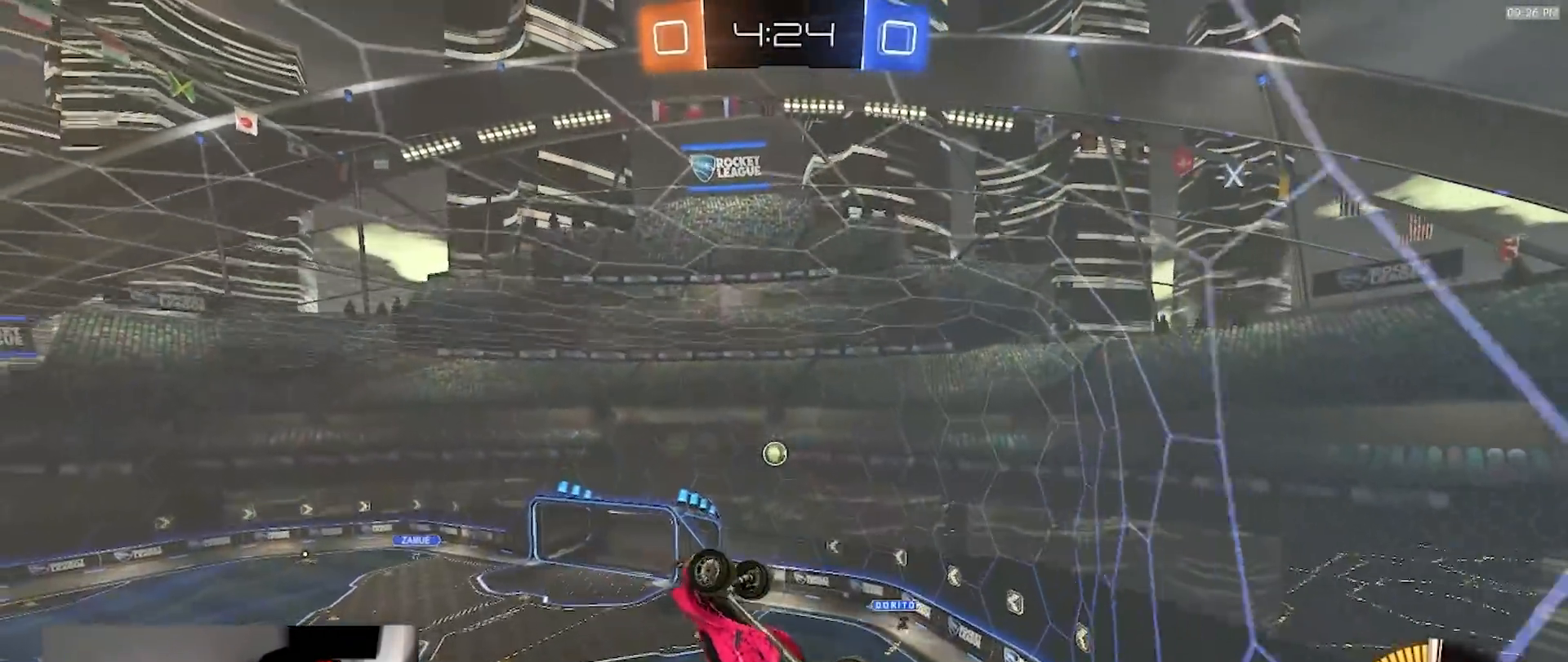
{"dt_ms": 500, "buttons": ["R1", "R2"], "left_stick": "right", "right_stick": "center", "events": [[217, "R1", "down"], [283, "left_stick", "down-right"], [367, "left_stick", "right"]]}
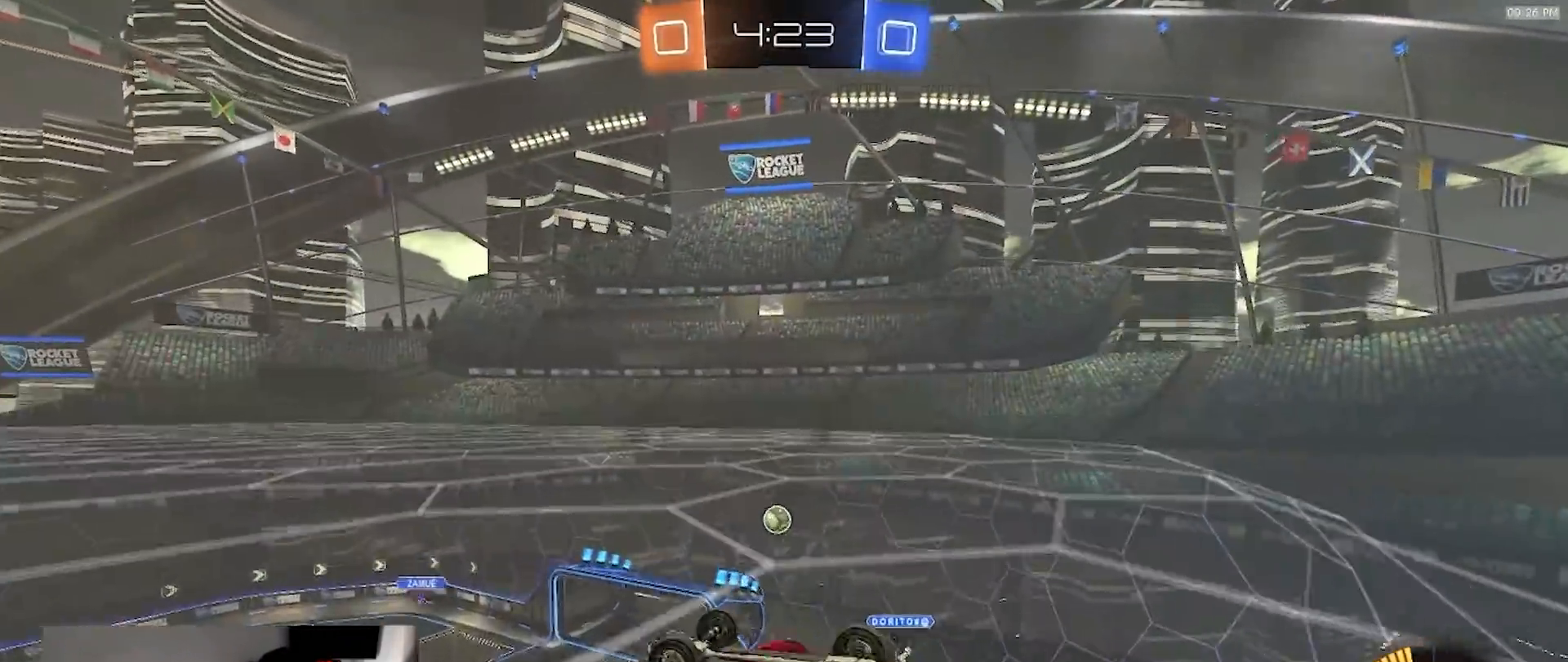
{"dt_ms": 500, "buttons": ["SQUARE"], "left_stick": "down", "right_stick": "center", "events": [[67, "CROSS", "down"], [167, "CROSS", "up"], [167, "left_stick", "center"], [217, "CROSS", "down"], [350, "CROSS", "up"], [350, "R1", "up"], [400, "R2", "up"], [417, "SQUARE", "down"], [417, "left_stick", "down"]]}
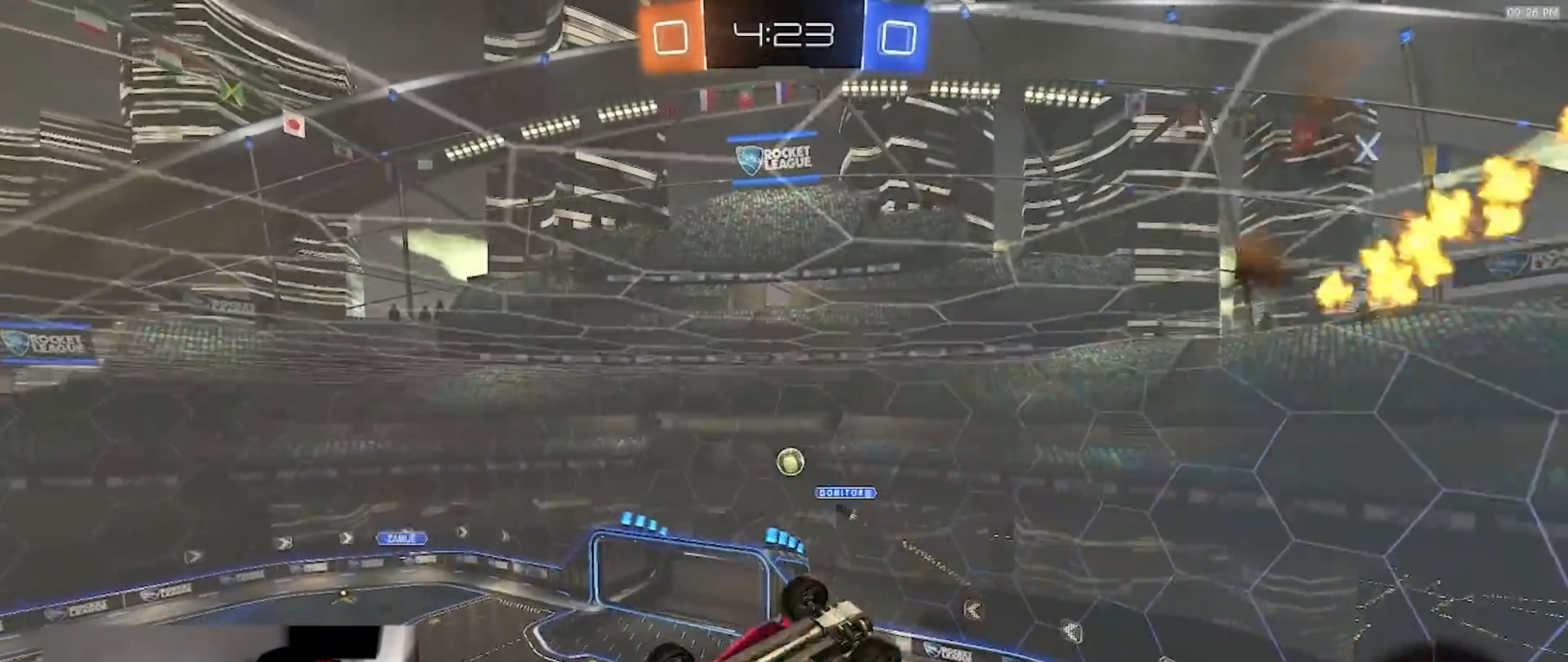
{"dt_ms": 500, "buttons": ["R2"], "left_stick": "center", "right_stick": "center"}
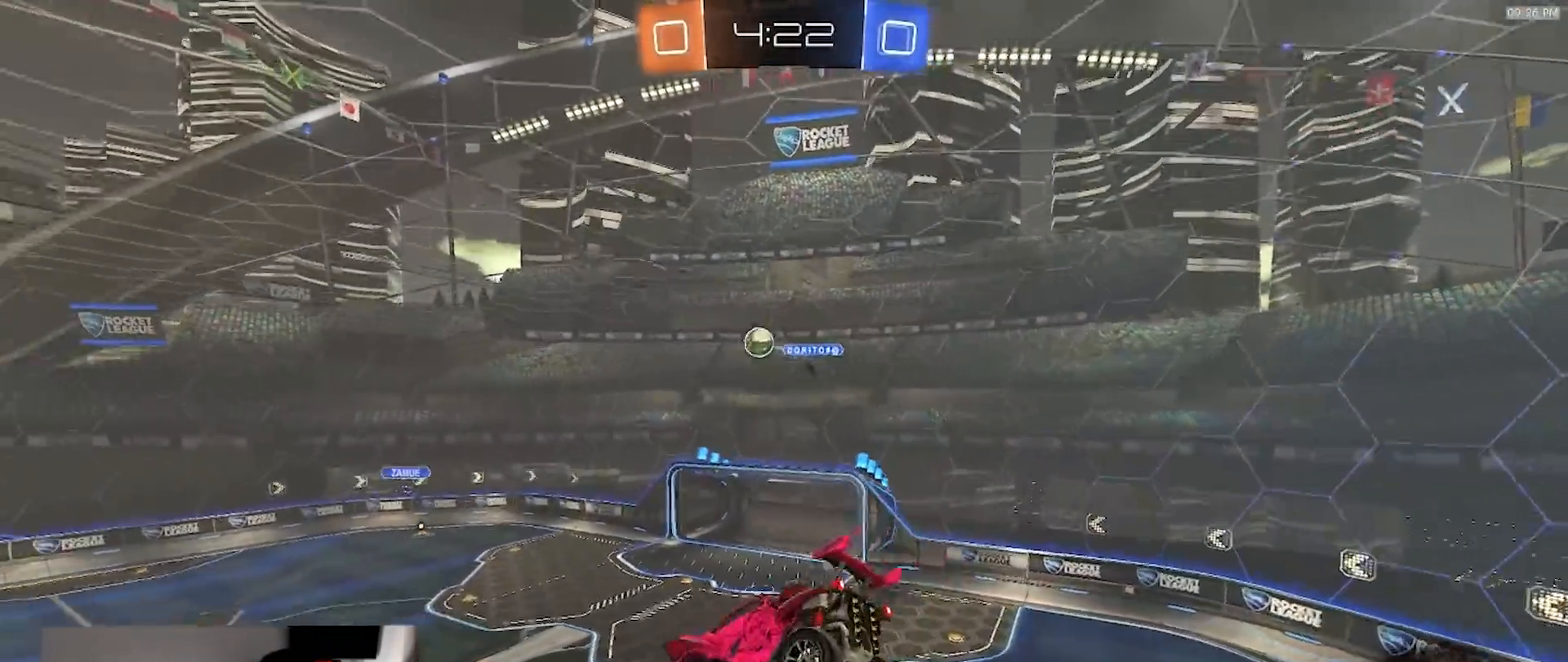
{"dt_ms": 500, "buttons": ["R2"], "left_stick": "left", "right_stick": "center", "events": [[100, "TRIANGLE", "down"], [117, "left_stick", "down-left"], [167, "L1", "down"], [183, "TRIANGLE", "up"], [250, "L1", "up"], [283, "left_stick", "center"], [367, "left_stick", "left"]]}
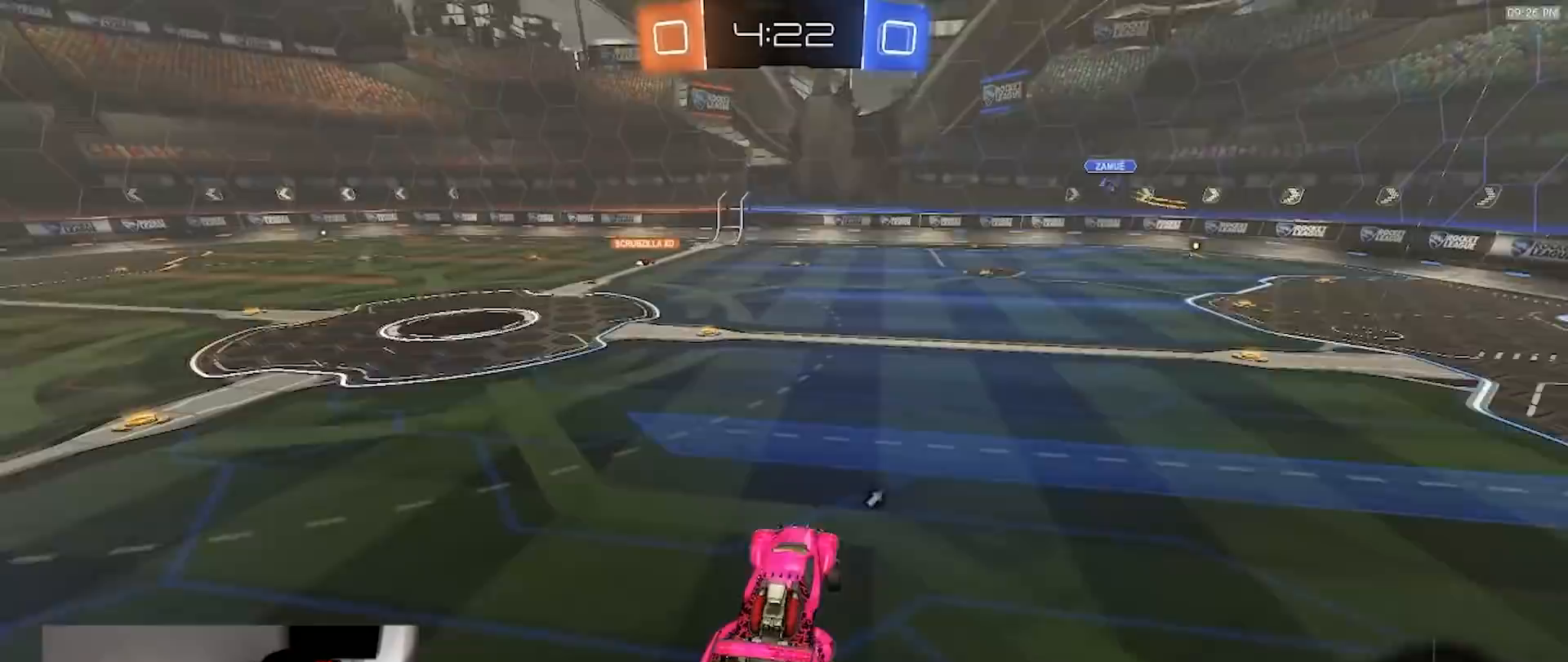
{"dt_ms": 500, "buttons": ["R2"], "left_stick": "left", "right_stick": "center", "events": []}
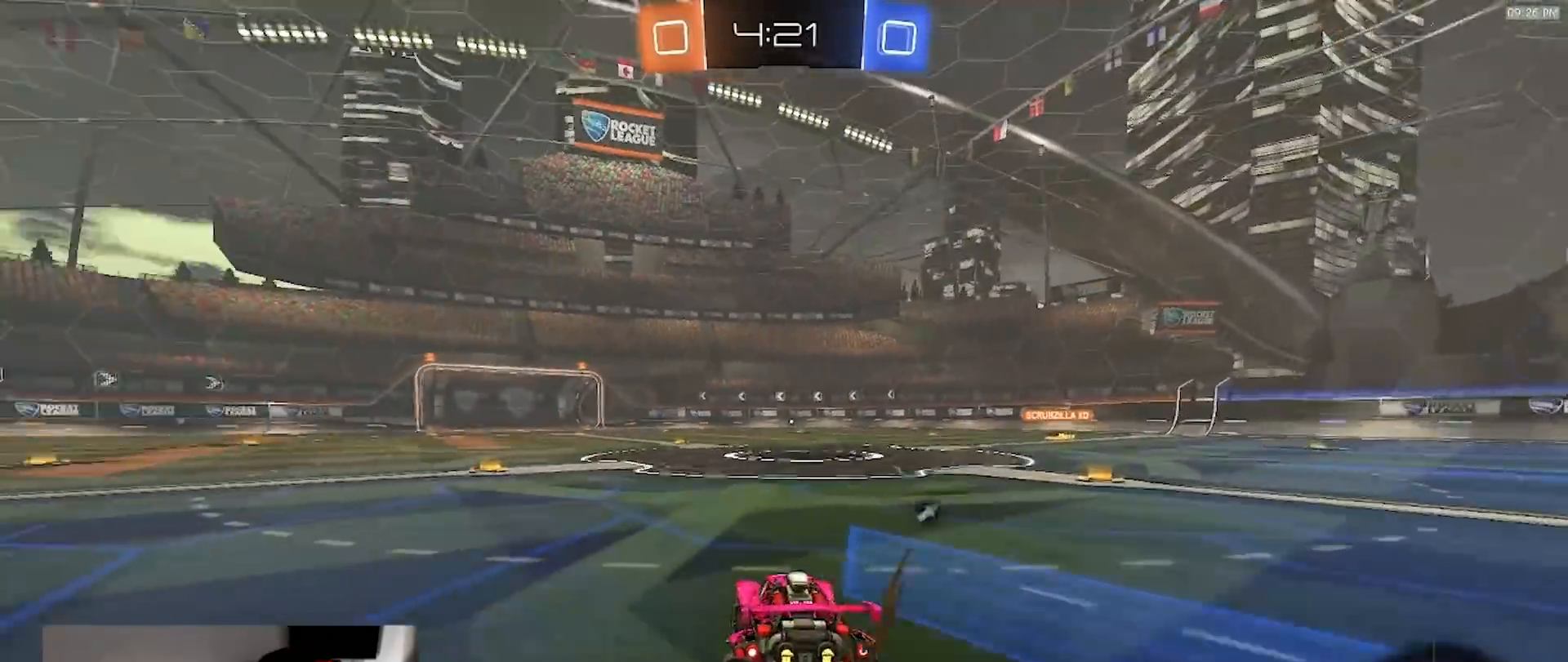
{"dt_ms": 500, "buttons": ["L1", "R2"], "left_stick": "down-left", "right_stick": "center"}
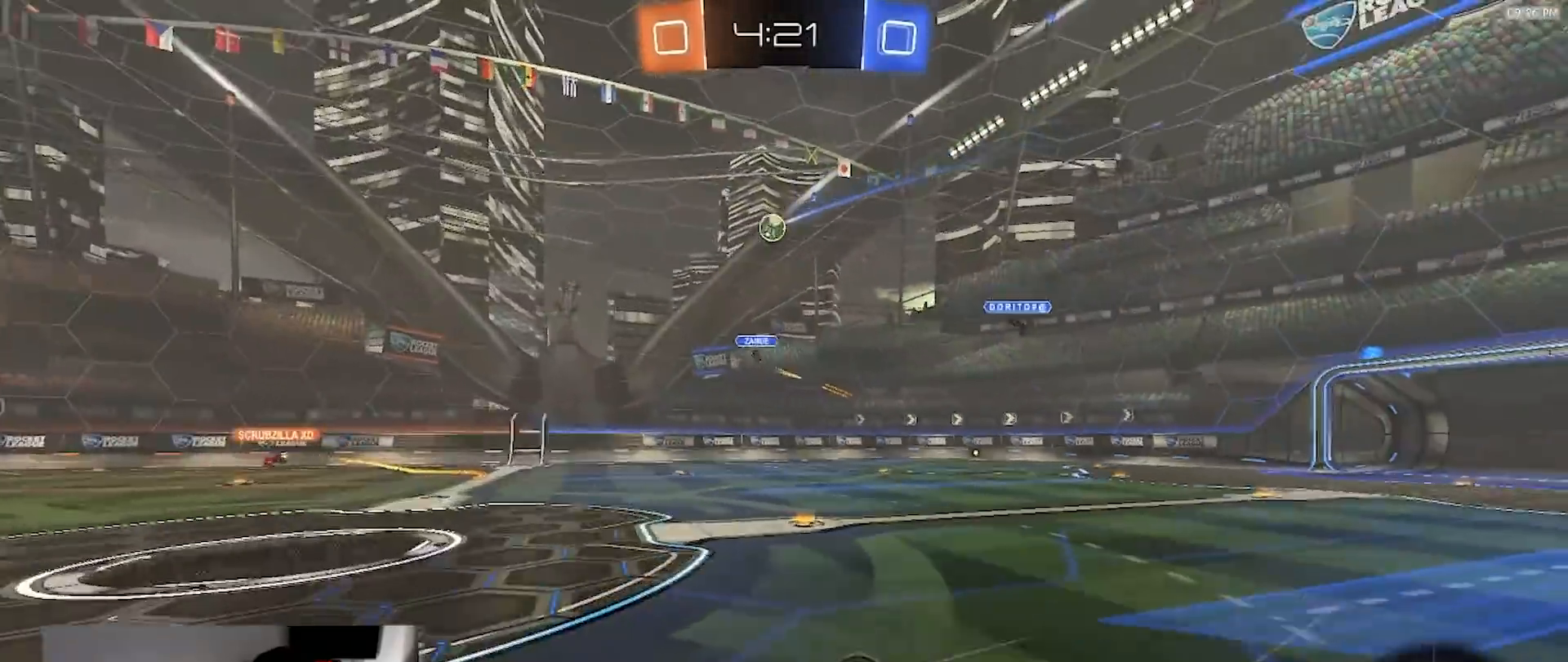
{"dt_ms": 500, "buttons": ["R2"], "left_stick": "center", "right_stick": "center", "events": [[333, "L1", "up"], [367, "left_stick", "center"]]}
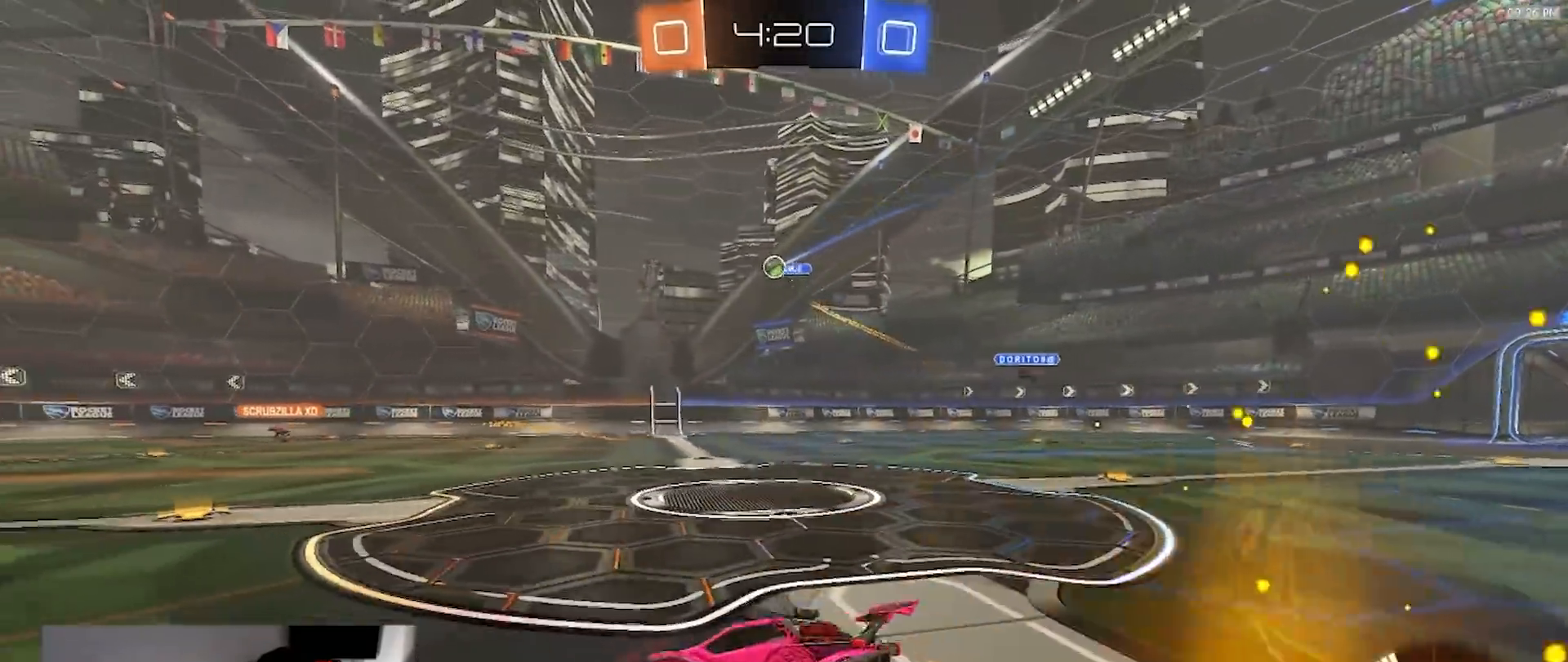
{"dt_ms": 500, "buttons": ["R2"], "left_stick": "center", "right_stick": "center", "events": []}